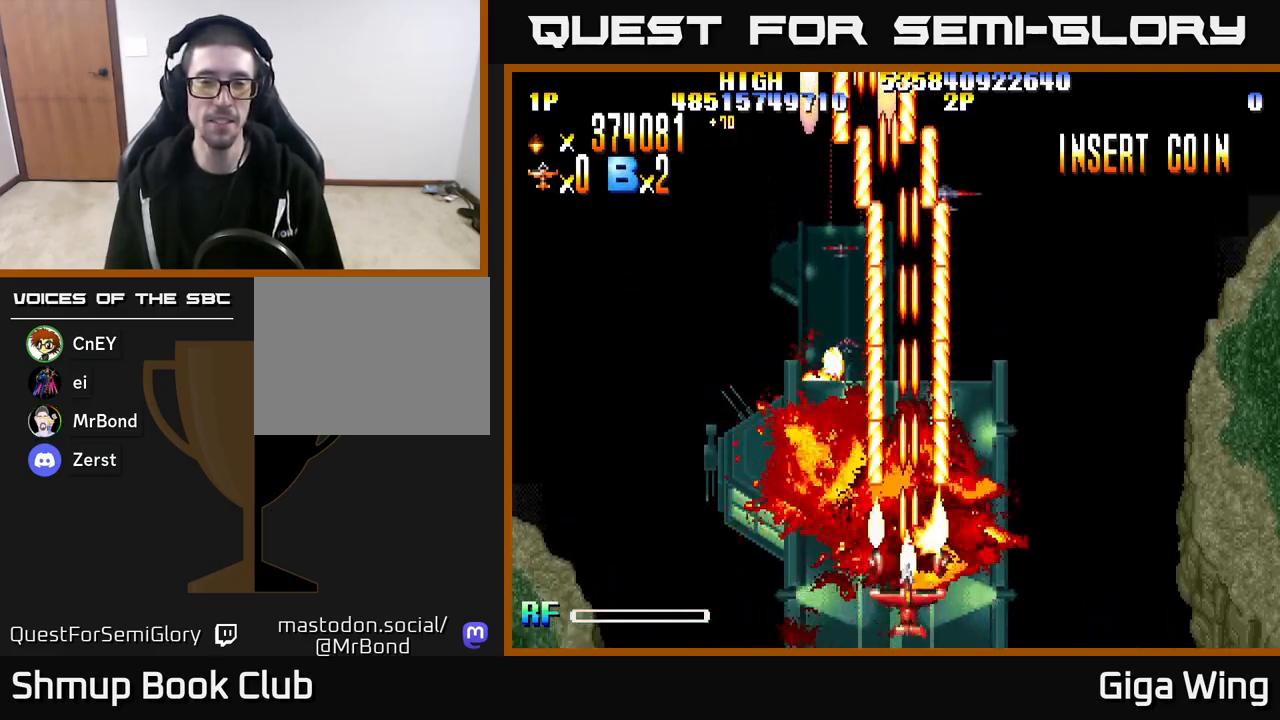
Gameplay with a controller (Xbox layout); each line is a JSON object with the inputs held at the frame after it. "events" lists button and stick changes between this image and that frame as [ms after this image, input, new state], when the widget could be followed in between.
{"buttons": ["R2"], "left_stick": "center", "right_stick": "center", "events": []}
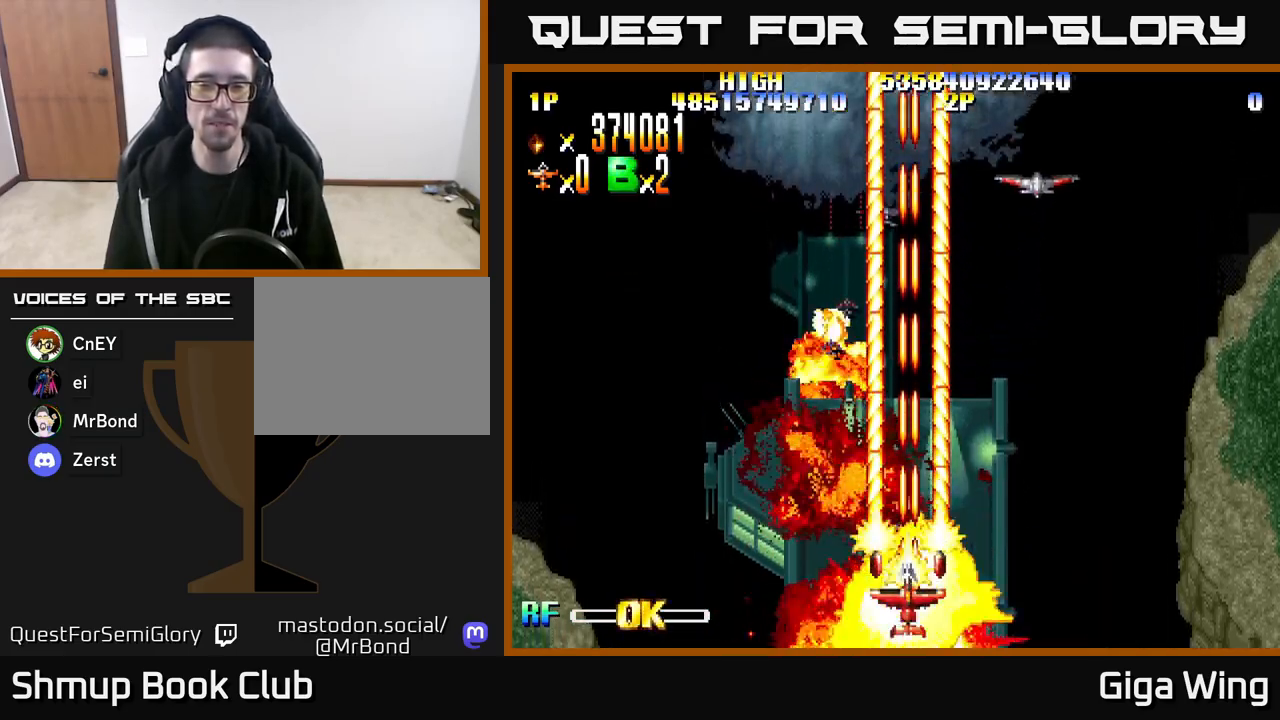
{"buttons": ["R2"], "left_stick": "center", "right_stick": "center", "events": [[150, "DPAD_LEFT", "down"], [167, "DPAD_LEFT", "up"]]}
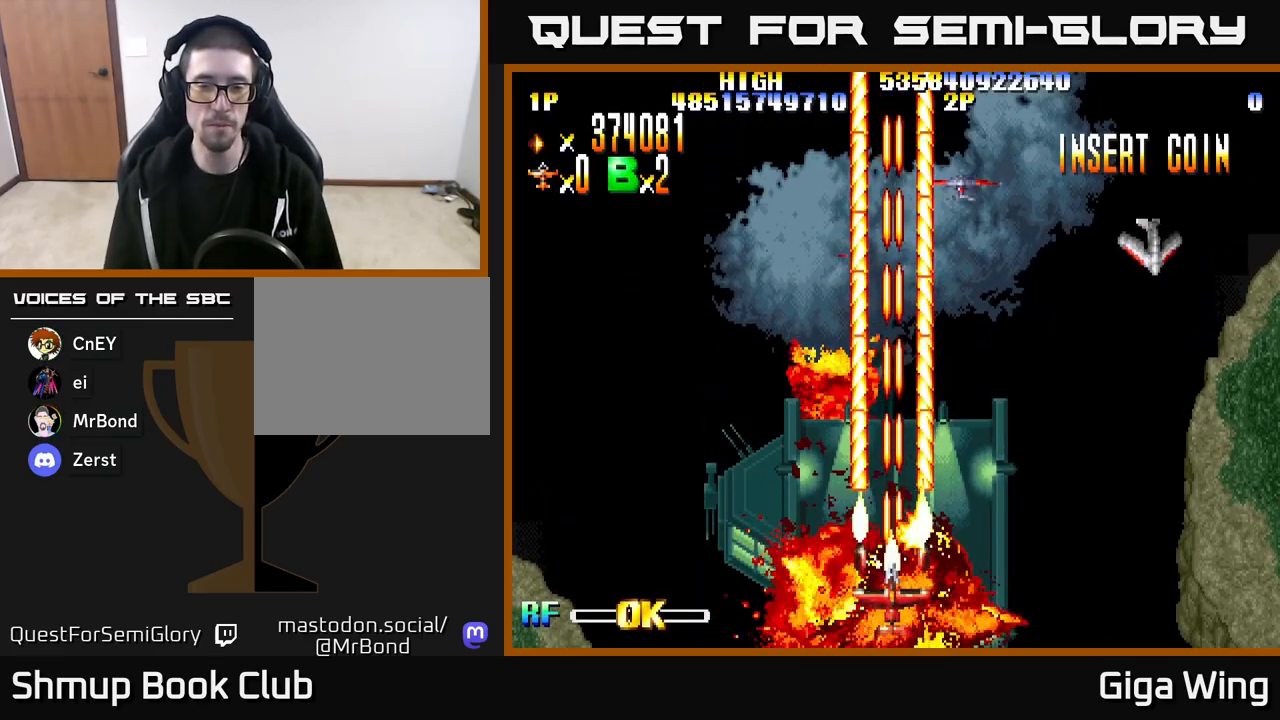
{"buttons": ["R2"], "left_stick": "center", "right_stick": "center", "events": []}
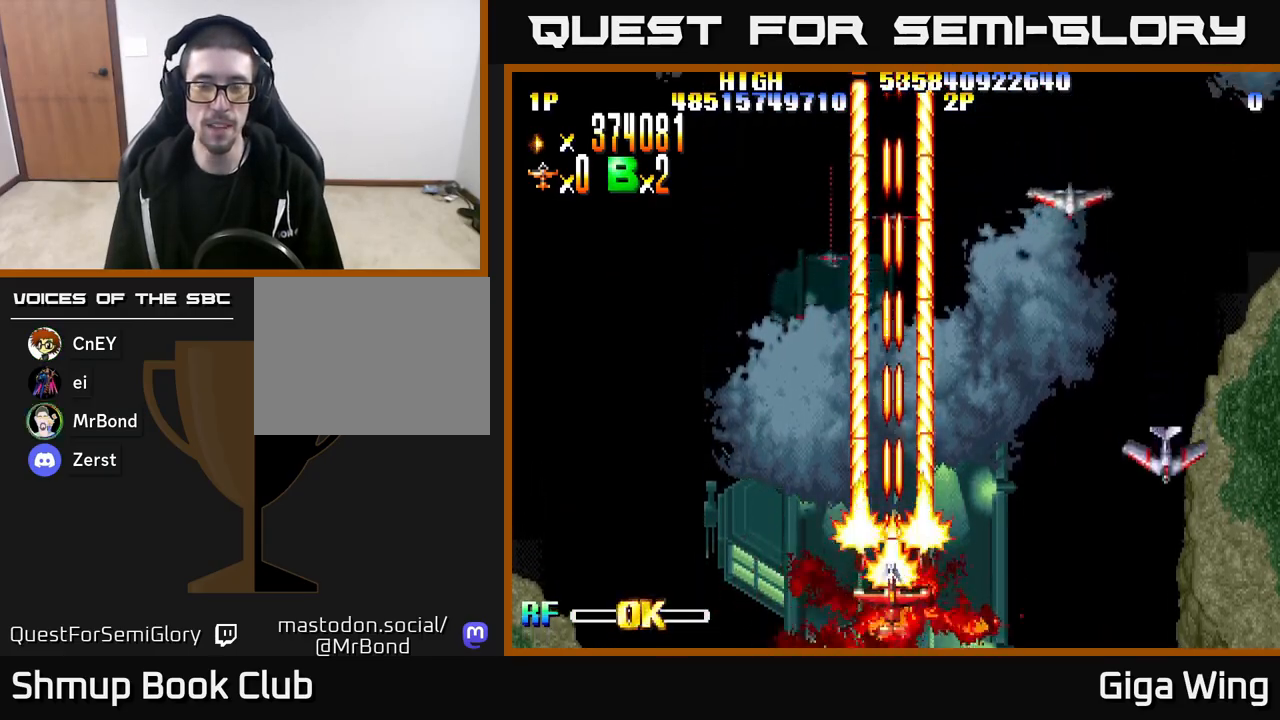
{"buttons": ["R2", "DPAD_RIGHT"], "left_stick": "center", "right_stick": "center", "events": [[33, "DPAD_RIGHT", "down"]]}
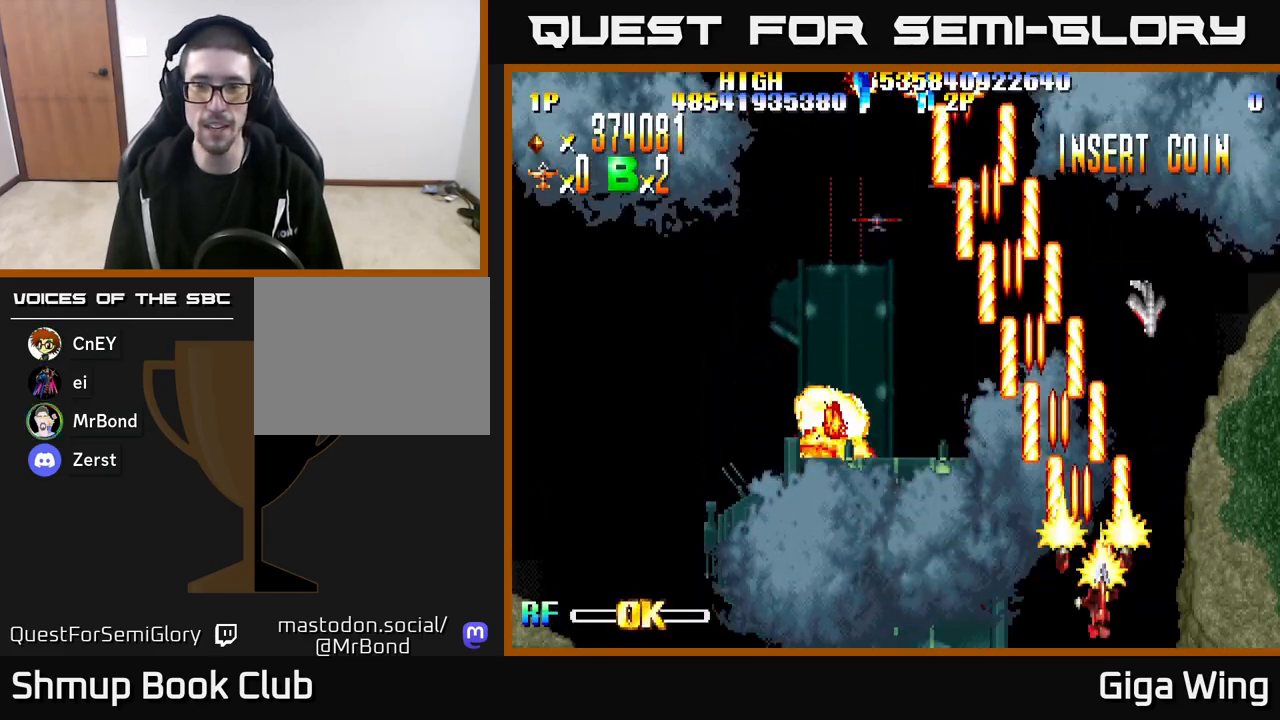
{"buttons": ["R2", "DPAD_LEFT"], "left_stick": "center", "right_stick": "center", "events": [[183, "DPAD_RIGHT", "up"], [217, "DPAD_LEFT", "down"]]}
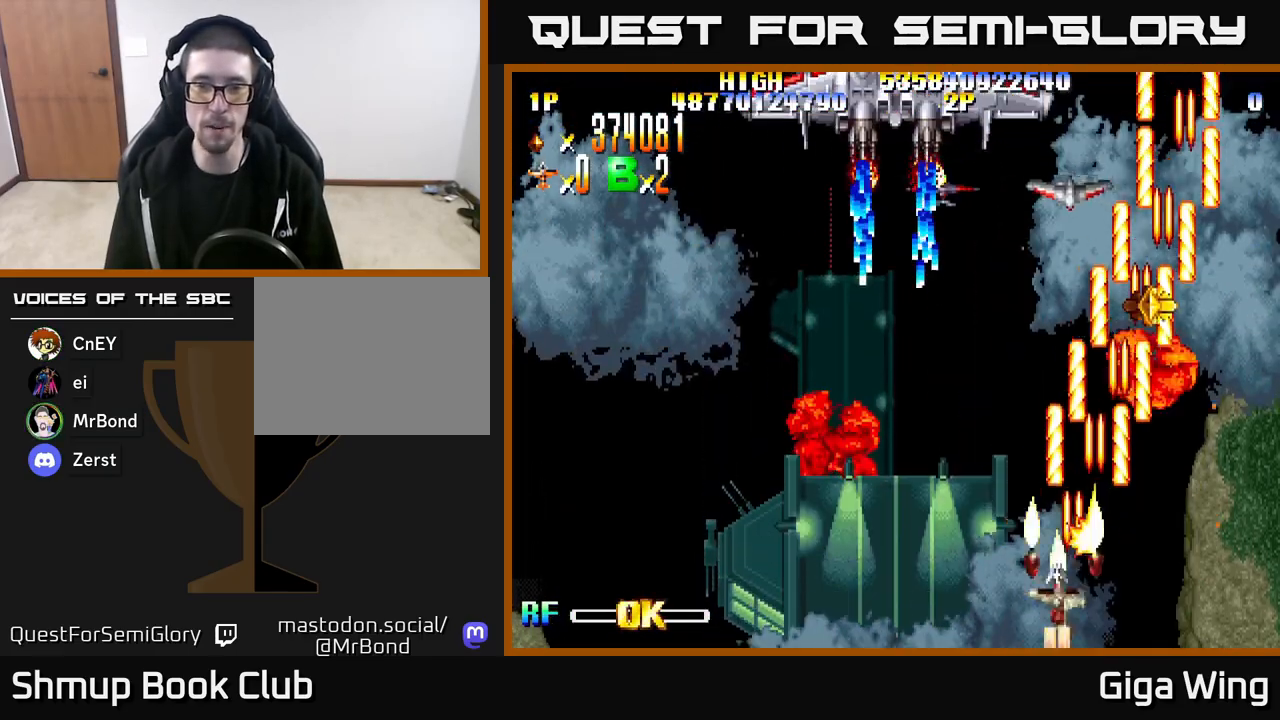
{"buttons": ["R2", "DPAD_RIGHT"], "left_stick": "center", "right_stick": "center", "events": [[333, "DPAD_LEFT", "up"], [350, "DPAD_DOWN", "down"], [367, "DPAD_DOWN", "up"], [367, "DPAD_RIGHT", "down"]]}
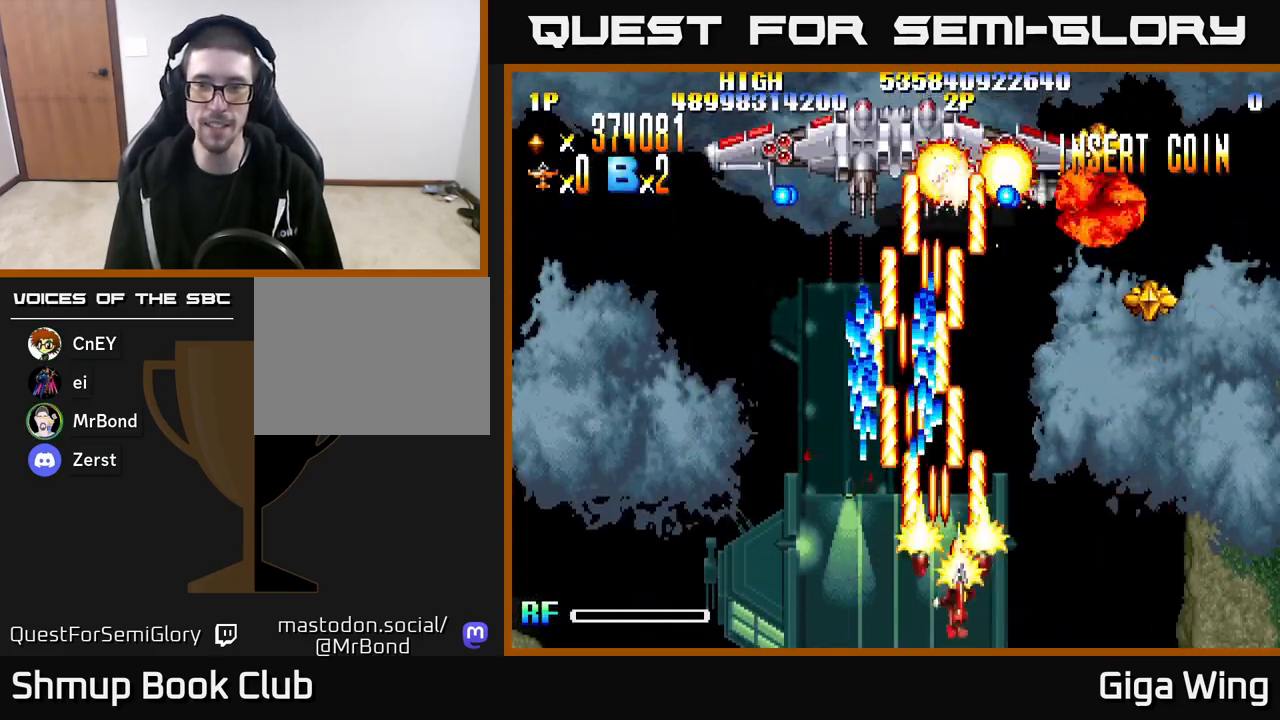
{"buttons": ["R2", "DPAD_UP"], "left_stick": "center", "right_stick": "center", "events": [[267, "DPAD_UP", "down"], [300, "DPAD_RIGHT", "up"]]}
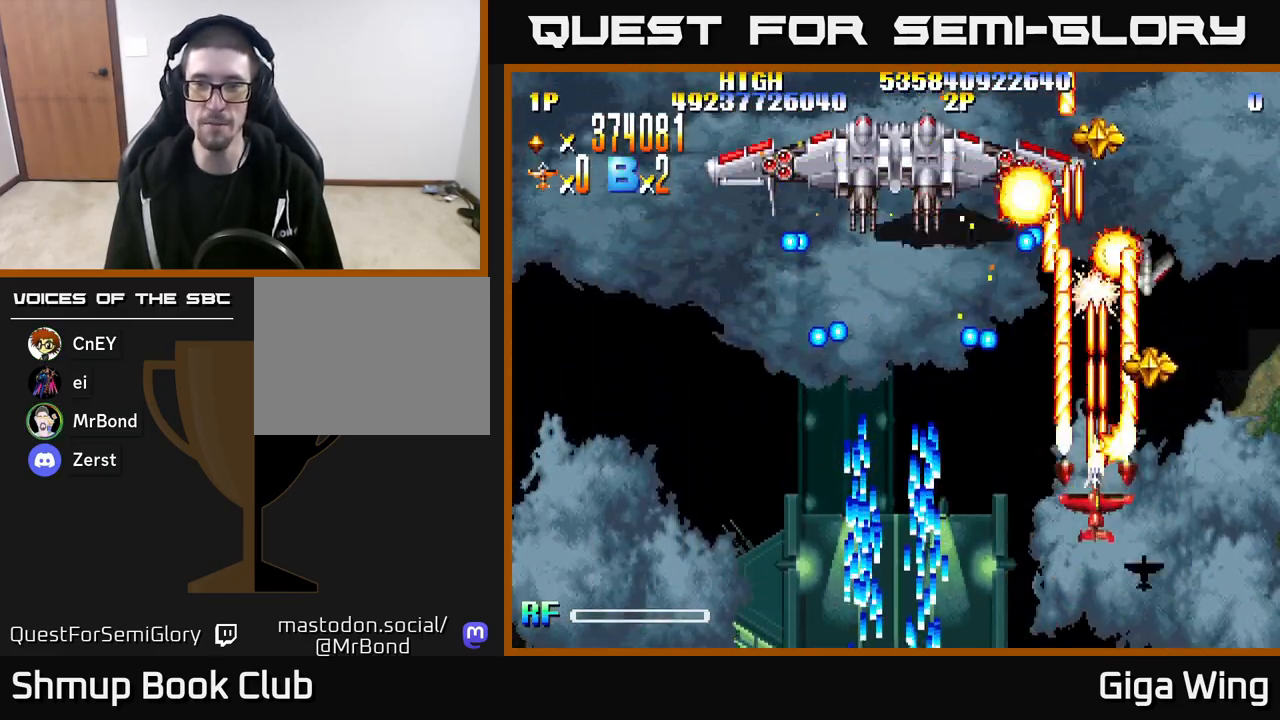
{"buttons": ["R2", "DPAD_UP", "DPAD_LEFT"], "left_stick": "center", "right_stick": "center", "events": [[100, "DPAD_RIGHT", "down"], [233, "DPAD_UP", "up"], [283, "DPAD_UP", "down"], [367, "DPAD_RIGHT", "up"], [467, "DPAD_LEFT", "down"]]}
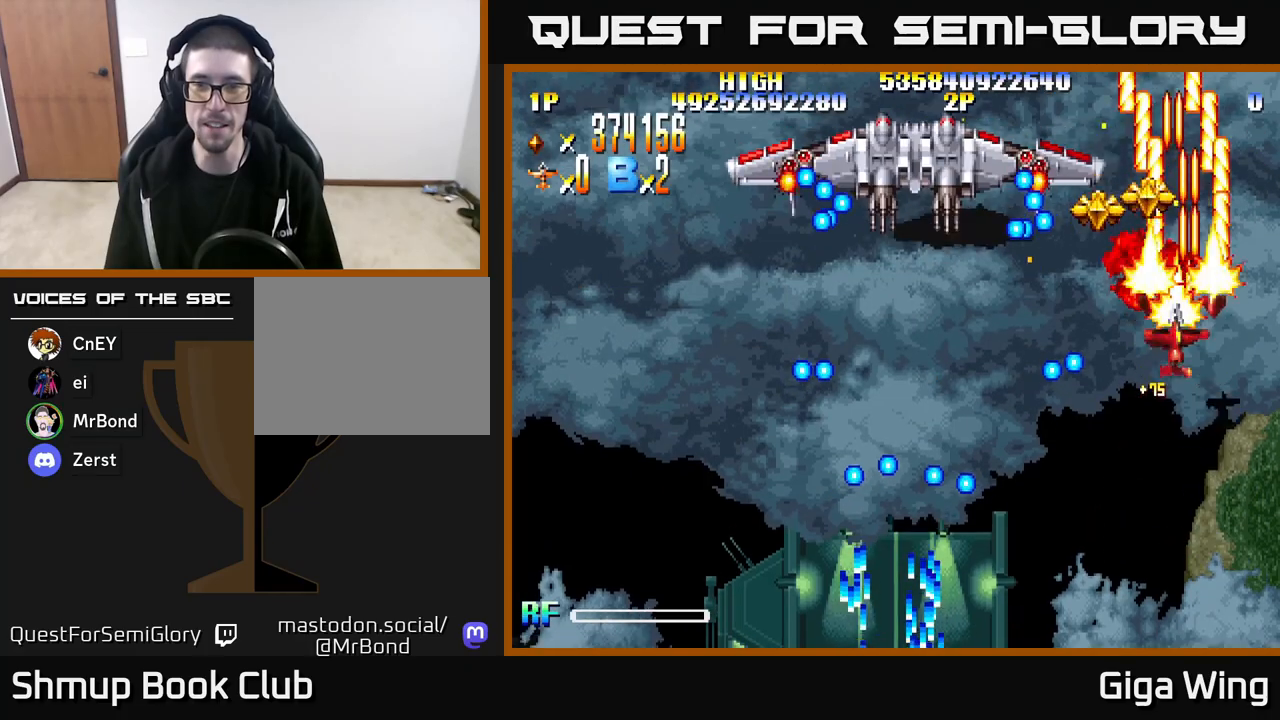
{"buttons": ["R2", "DPAD_DOWN", "DPAD_RIGHT"], "left_stick": "center", "right_stick": "center", "events": [[183, "DPAD_LEFT", "up"], [233, "DPAD_RIGHT", "down"], [250, "DPAD_UP", "up"], [333, "DPAD_DOWN", "down"]]}
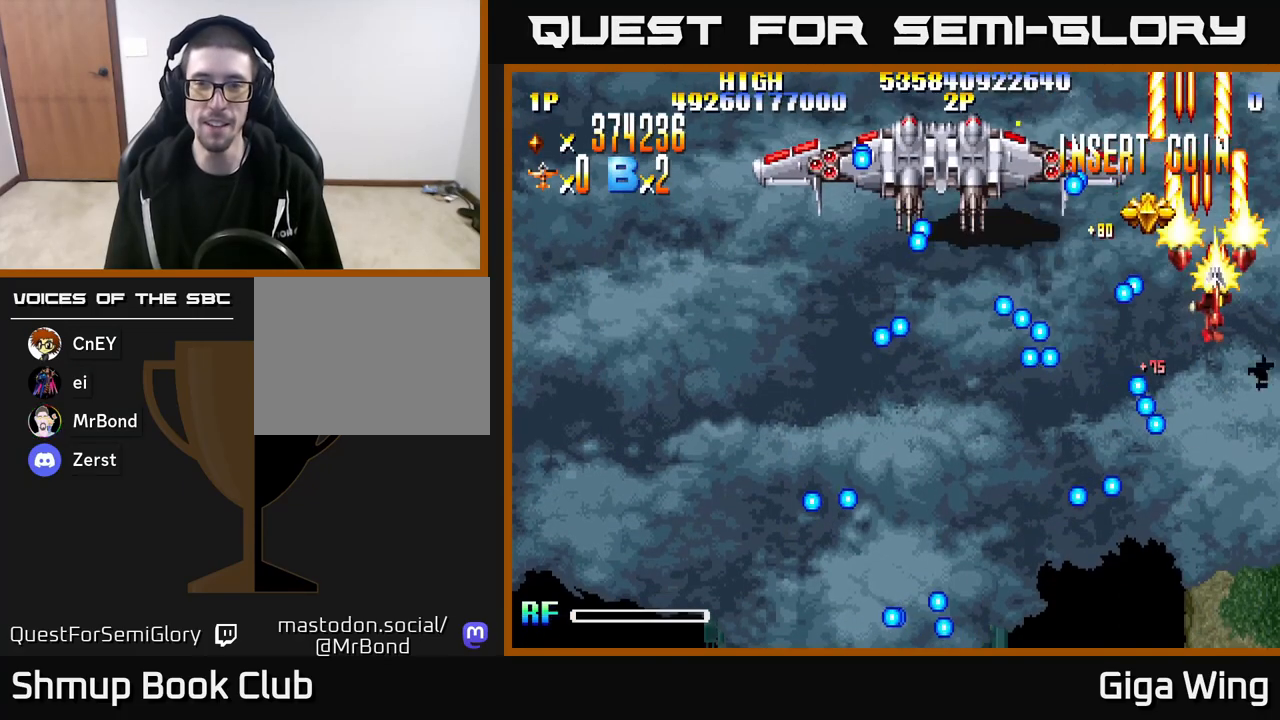
{"buttons": ["R2"], "left_stick": "center", "right_stick": "center", "events": [[83, "DPAD_RIGHT", "up"], [117, "DPAD_DOWN", "up"], [150, "DPAD_LEFT", "down"], [183, "DPAD_UP", "down"], [250, "DPAD_UP", "up"], [317, "DPAD_DOWN", "down"], [367, "DPAD_LEFT", "up"], [483, "DPAD_DOWN", "up"]]}
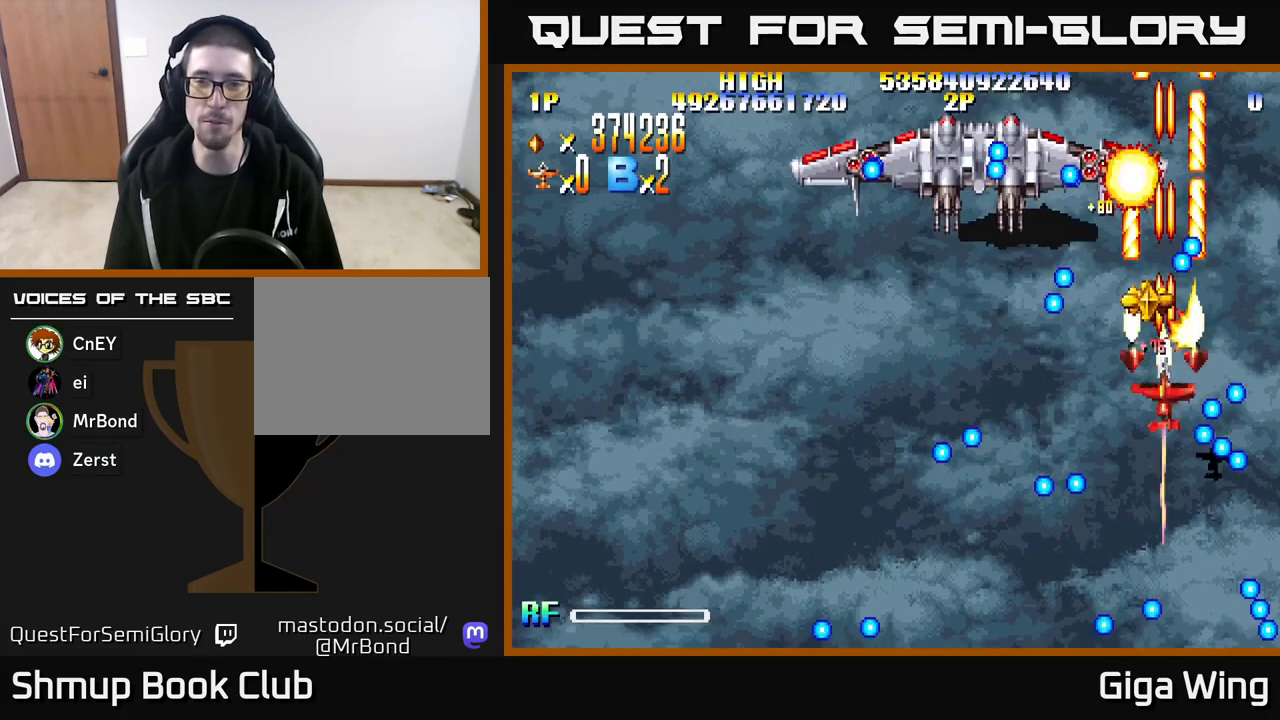
{"buttons": ["R2"], "left_stick": "center", "right_stick": "center", "events": [[133, "DPAD_DOWN", "down"], [233, "DPAD_DOWN", "up"]]}
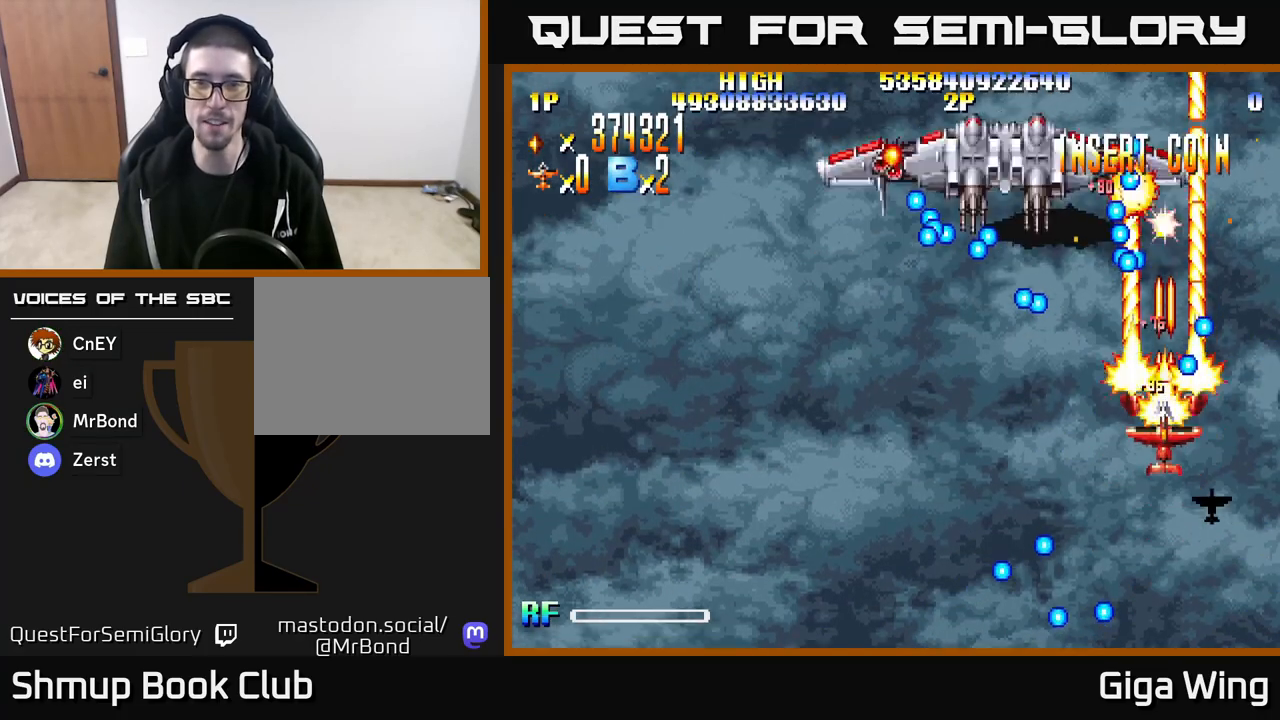
{"buttons": ["A", "DPAD_DOWN", "DPAD_RIGHT"], "left_stick": "center", "right_stick": "center", "events": [[50, "DPAD_DOWN", "down"], [333, "A", "down"], [350, "DPAD_RIGHT", "down"], [367, "R2", "up"]]}
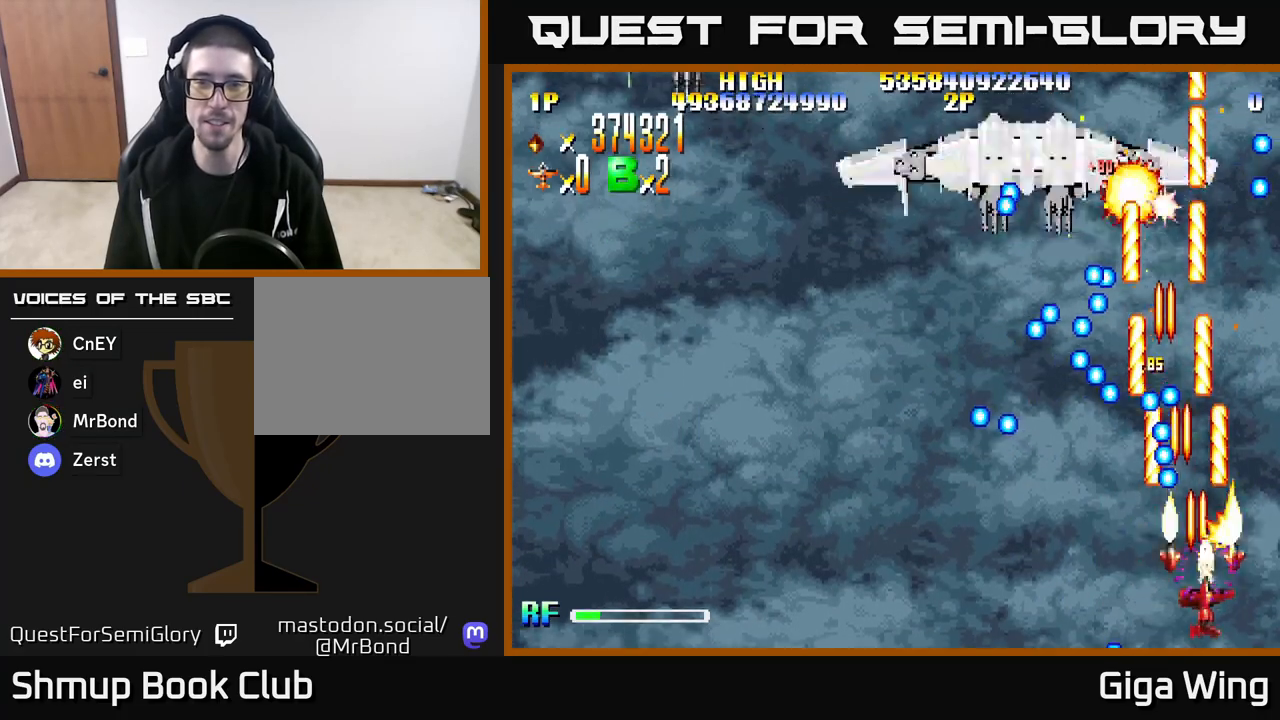
{"buttons": ["A", "DPAD_LEFT"], "left_stick": "center", "right_stick": "center", "events": [[67, "DPAD_RIGHT", "up"], [117, "DPAD_LEFT", "down"], [167, "DPAD_DOWN", "up"]]}
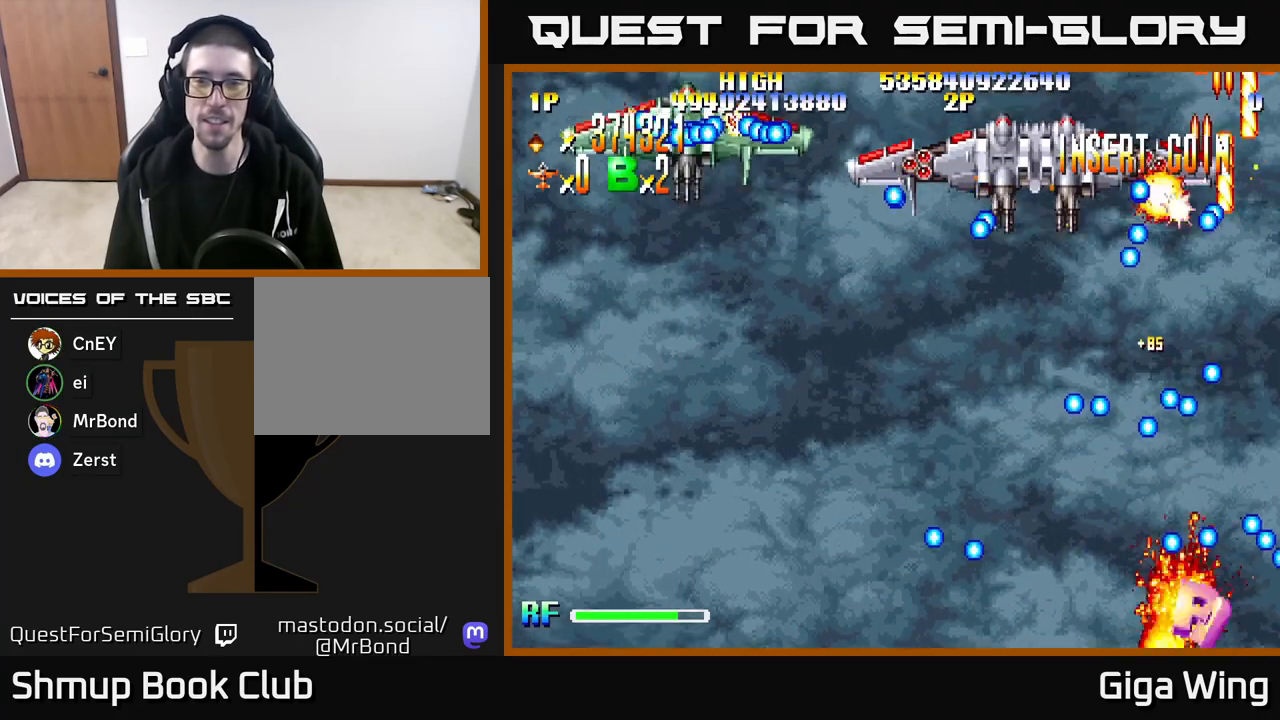
{"buttons": ["A"], "left_stick": "center", "right_stick": "center", "events": [[50, "DPAD_UP", "down"], [83, "DPAD_LEFT", "up"], [217, "DPAD_LEFT", "down"], [217, "DPAD_UP", "up"], [250, "DPAD_LEFT", "up"]]}
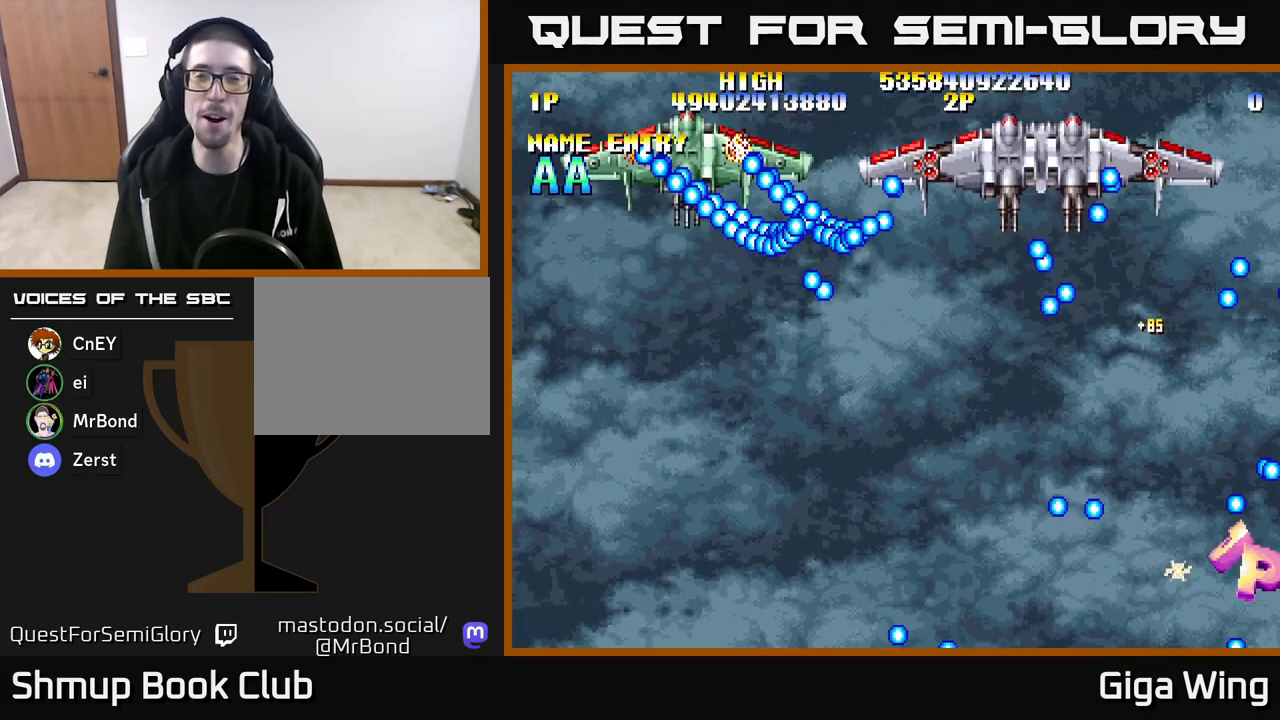
{"buttons": [], "left_stick": "center", "right_stick": "center", "events": [[267, "A", "up"]]}
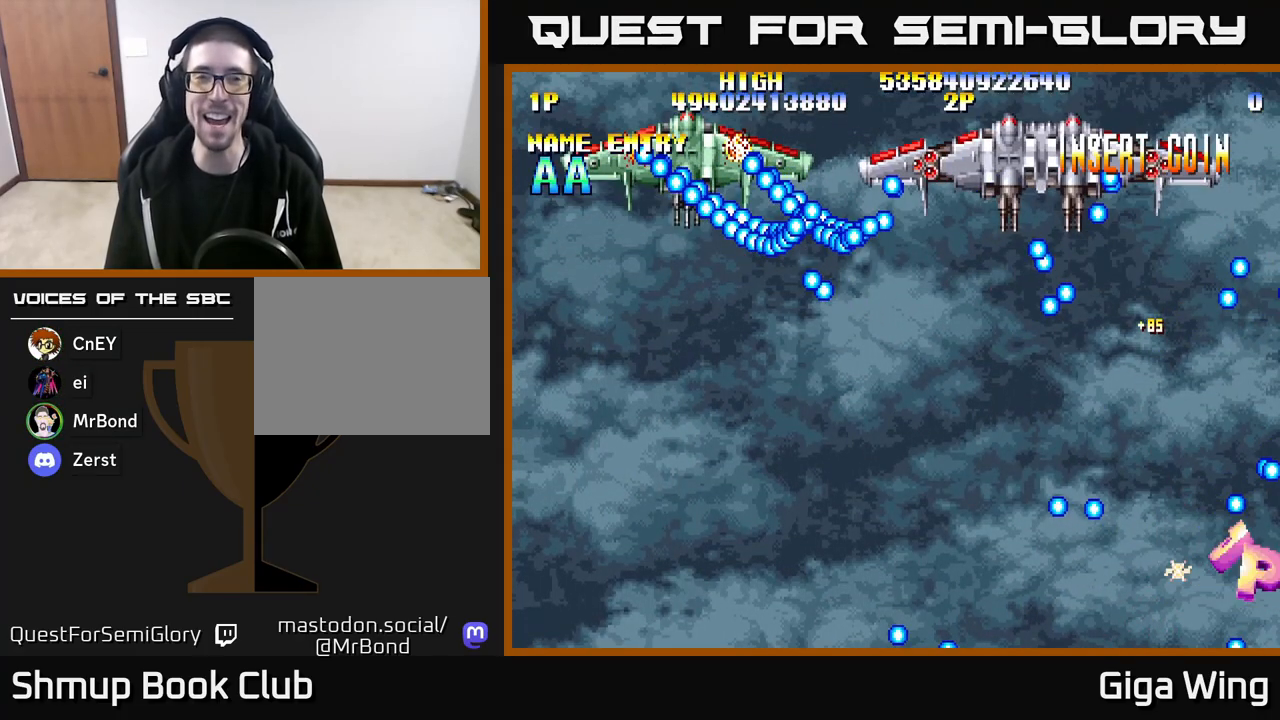
{"buttons": ["R2"], "left_stick": "center", "right_stick": "center", "events": [[133, "R2", "down"], [150, "A", "down"], [250, "R2", "up"], [300, "R2", "down"], [450, "A", "up"]]}
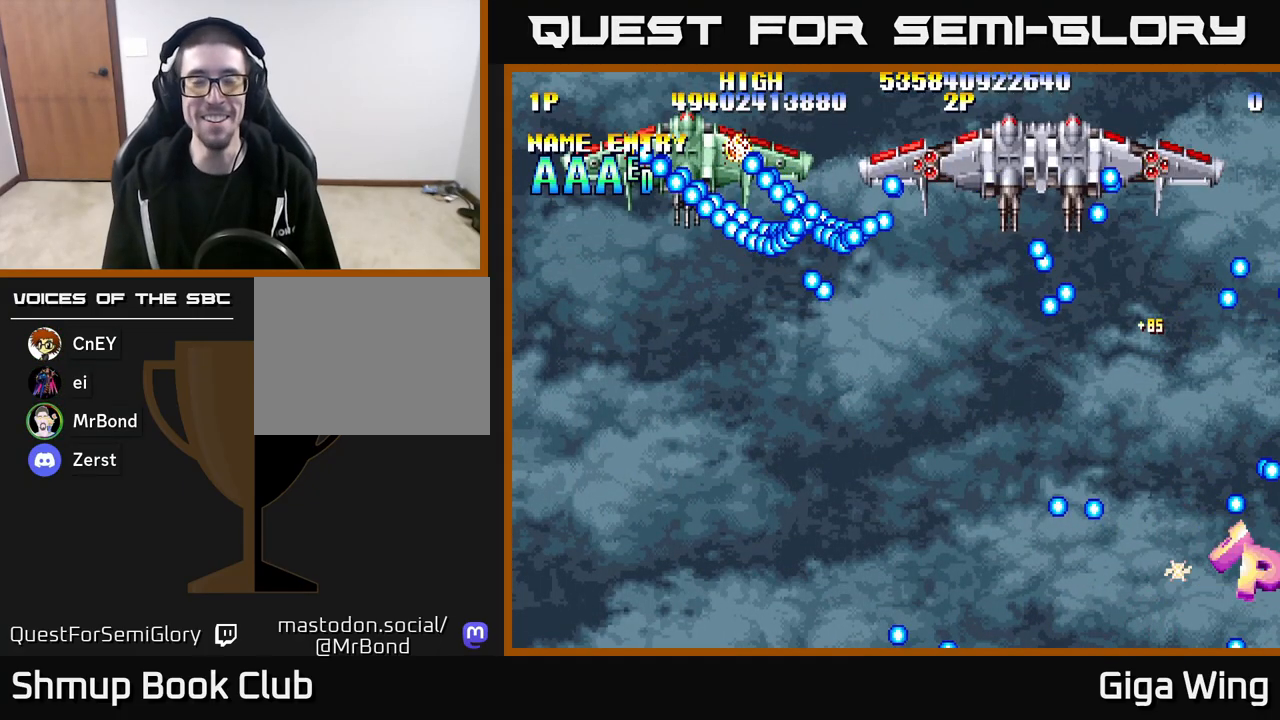
{"buttons": ["R2"], "left_stick": "center", "right_stick": "center", "events": []}
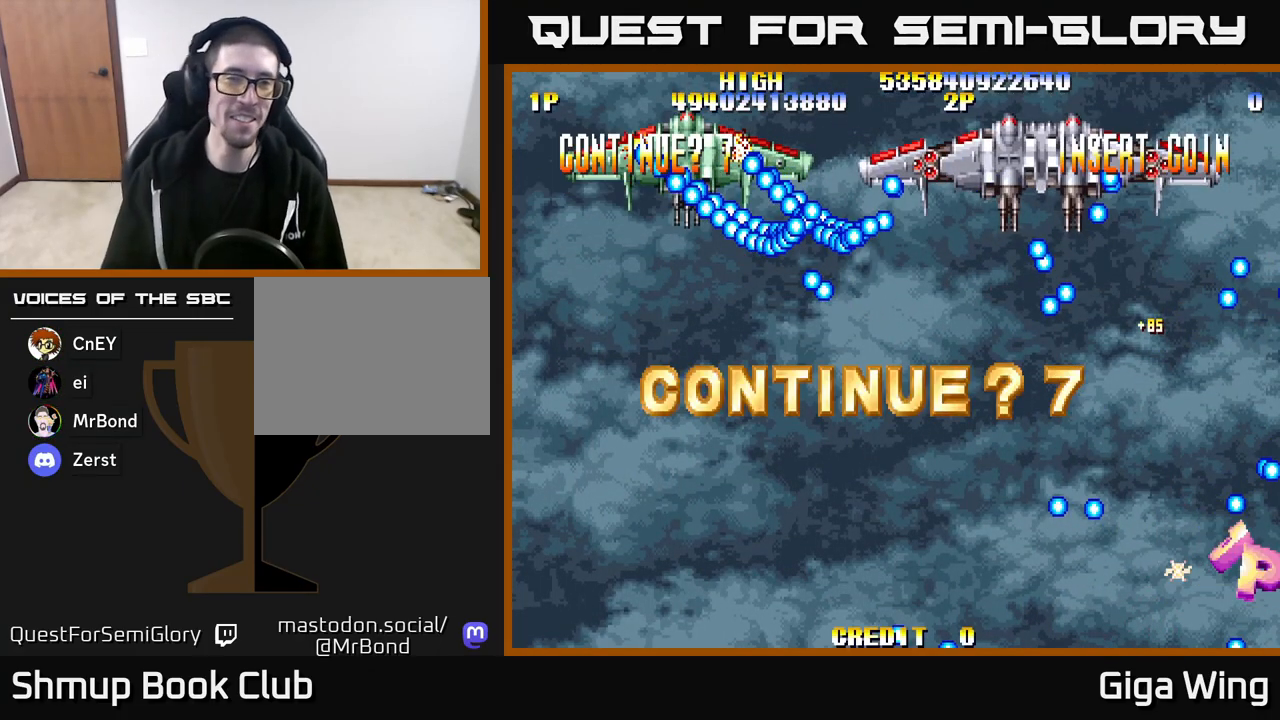
{"buttons": [], "left_stick": "center", "right_stick": "center", "events": [[300, "R2", "up"]]}
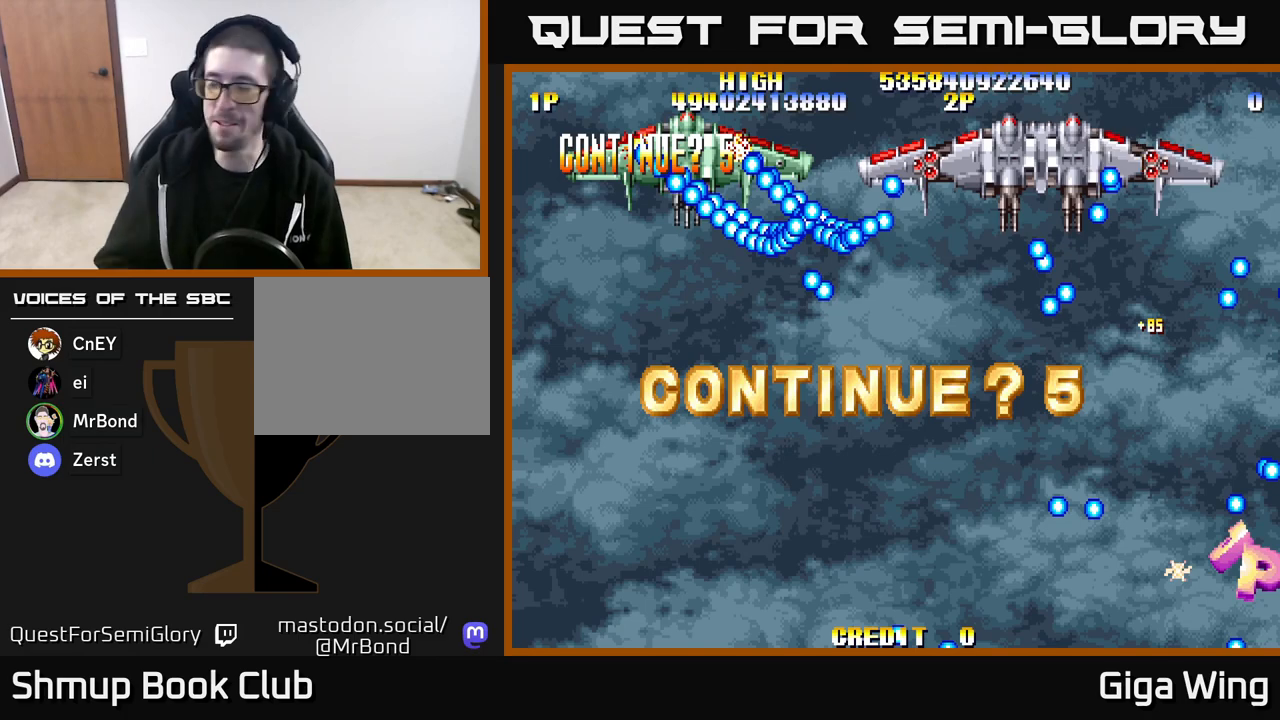
{"buttons": ["R2"], "left_stick": "center", "right_stick": "center", "events": [[233, "R2", "down"]]}
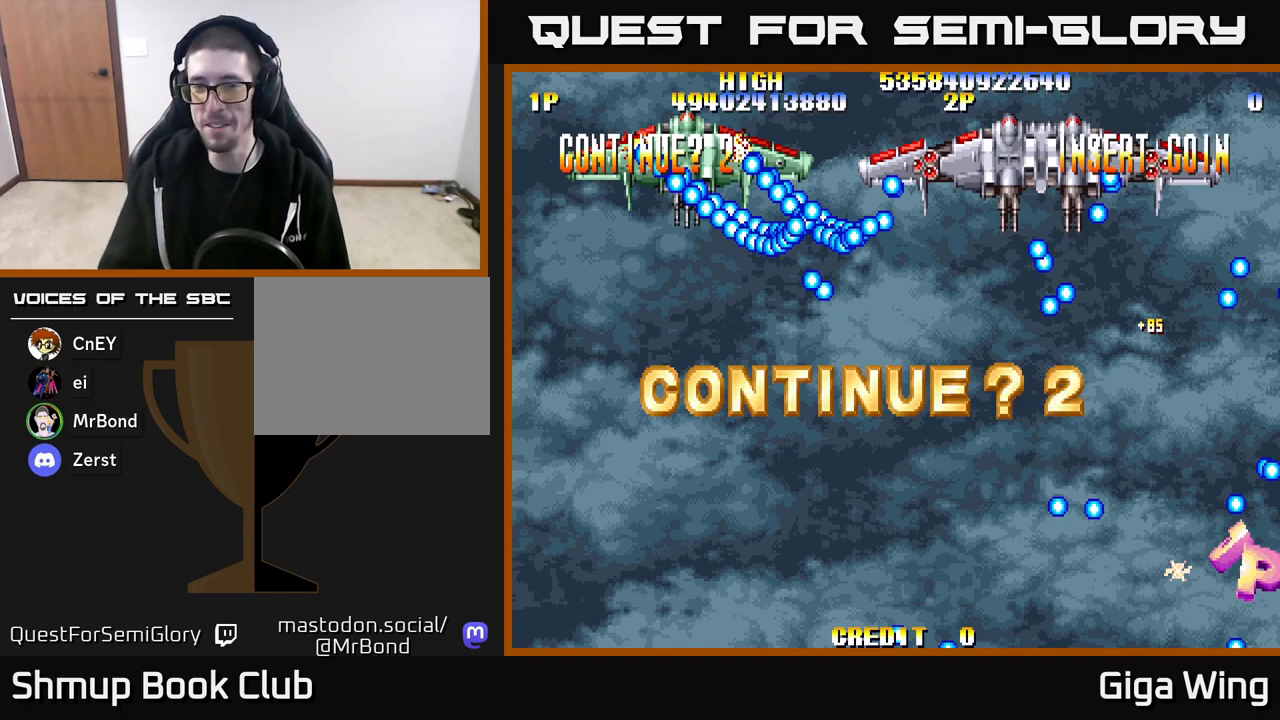
{"buttons": ["R2"], "left_stick": "center", "right_stick": "center", "events": []}
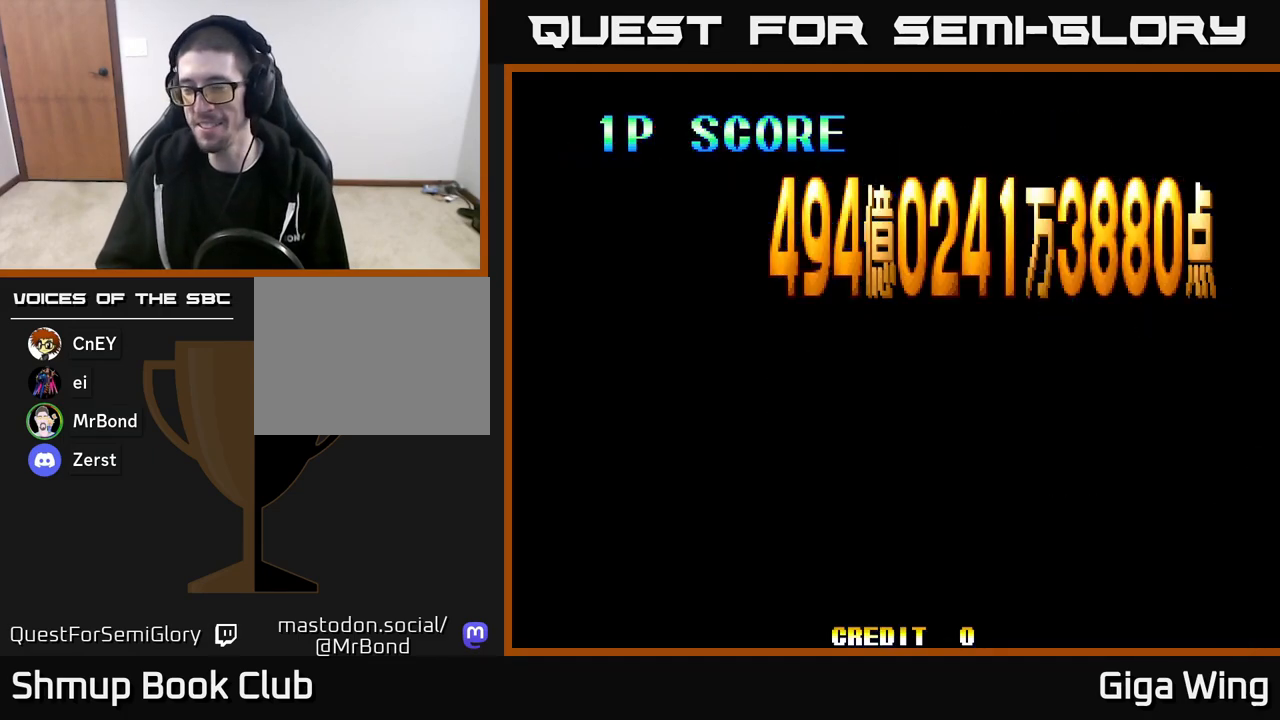
{"buttons": [], "left_stick": "center", "right_stick": "center", "events": [[183, "R2", "up"]]}
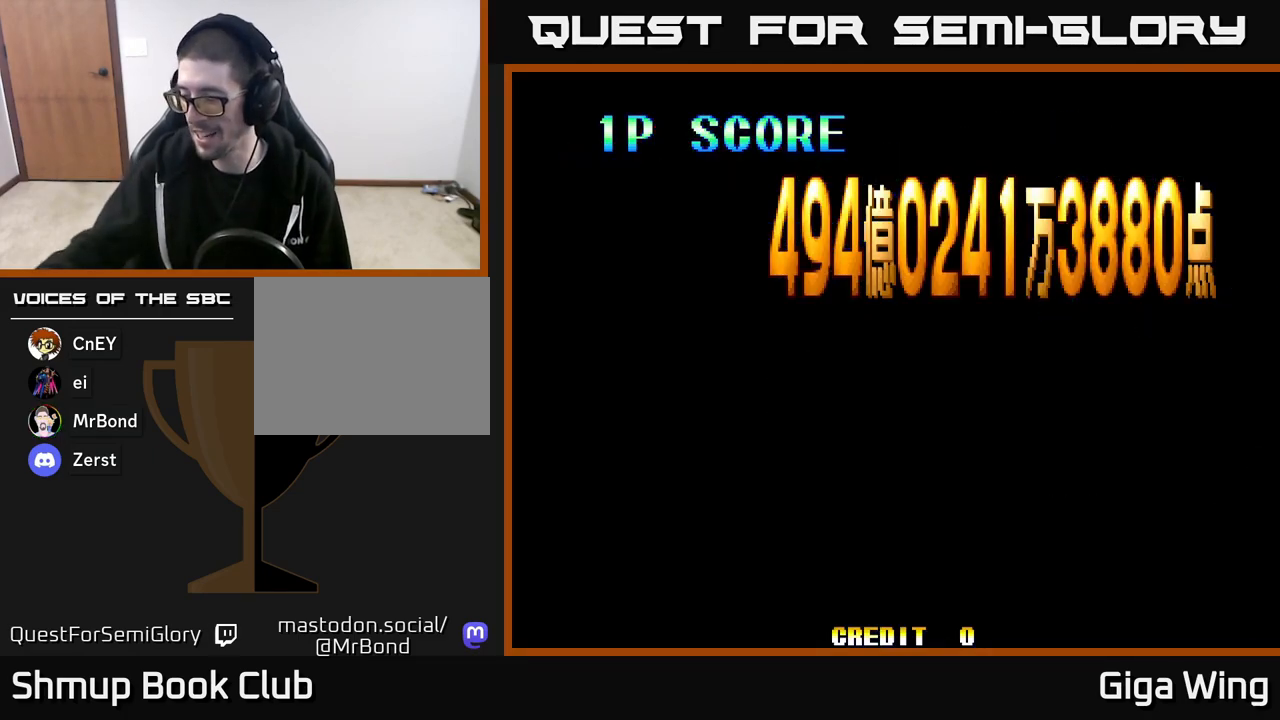
{"buttons": [], "left_stick": "center", "right_stick": "center", "events": []}
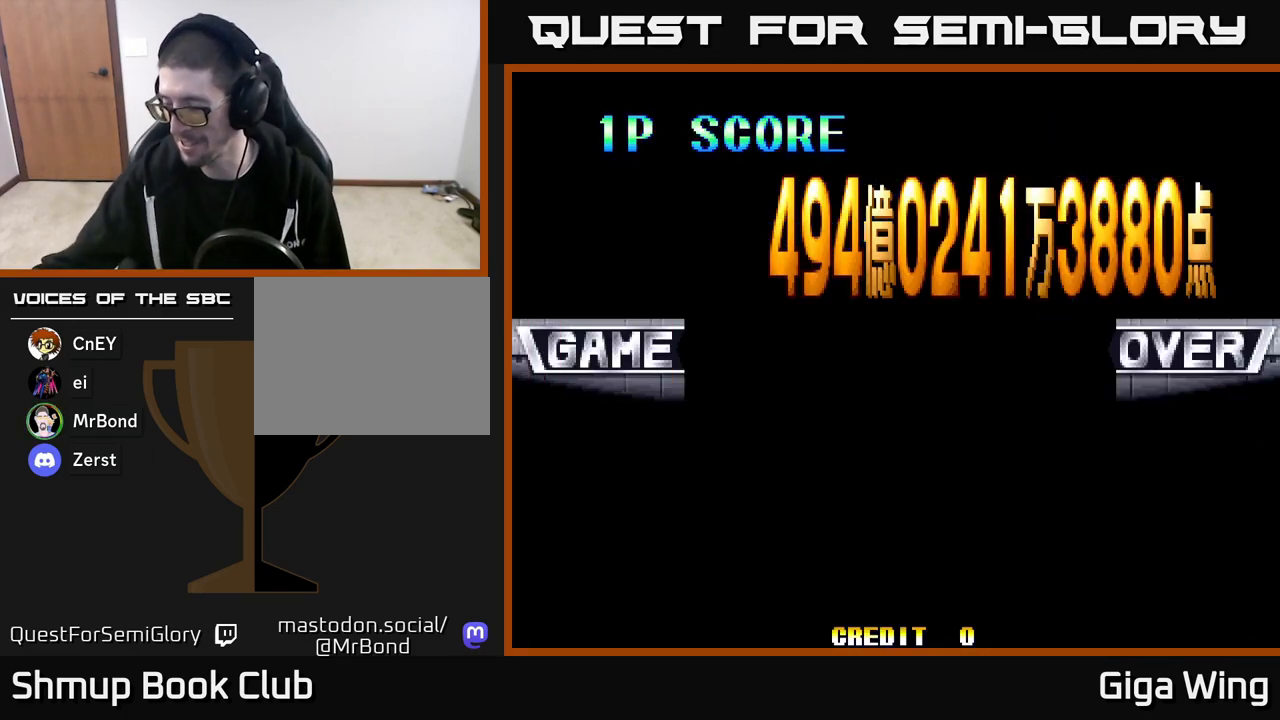
{"buttons": [], "left_stick": "center", "right_stick": "center", "events": []}
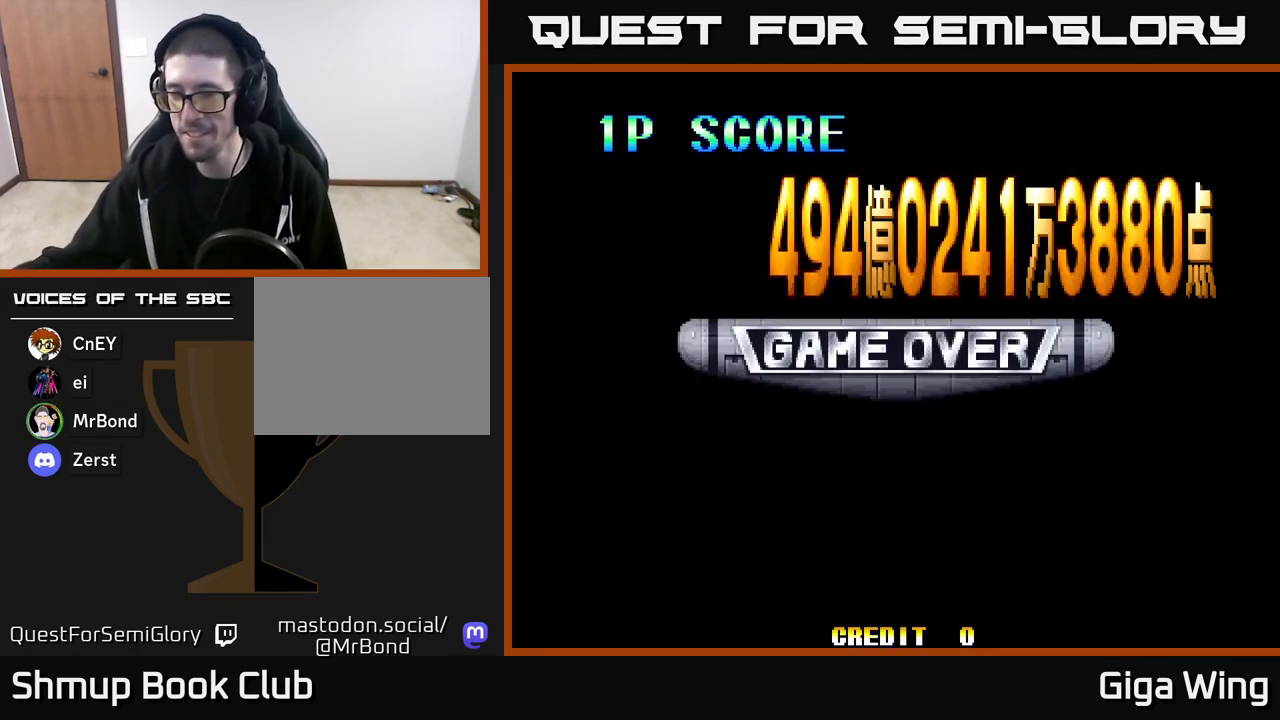
{"buttons": [], "left_stick": "center", "right_stick": "center", "events": []}
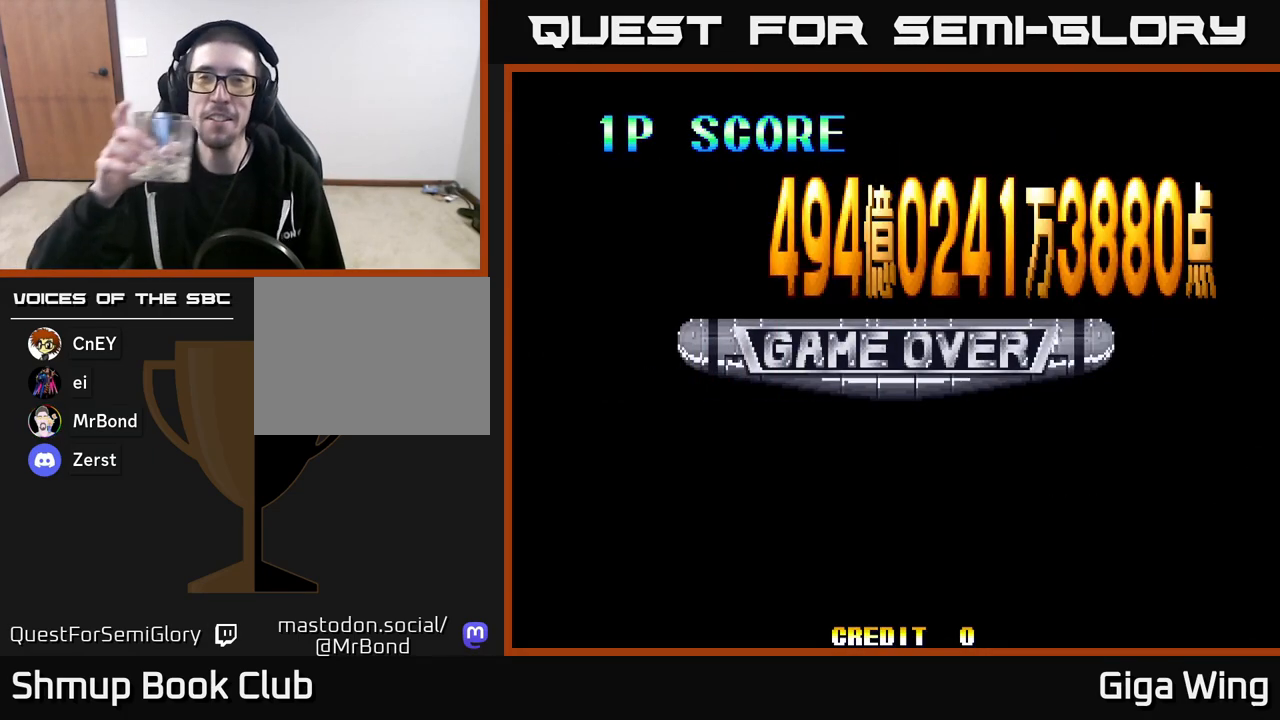
{"buttons": [], "left_stick": "center", "right_stick": "center", "events": []}
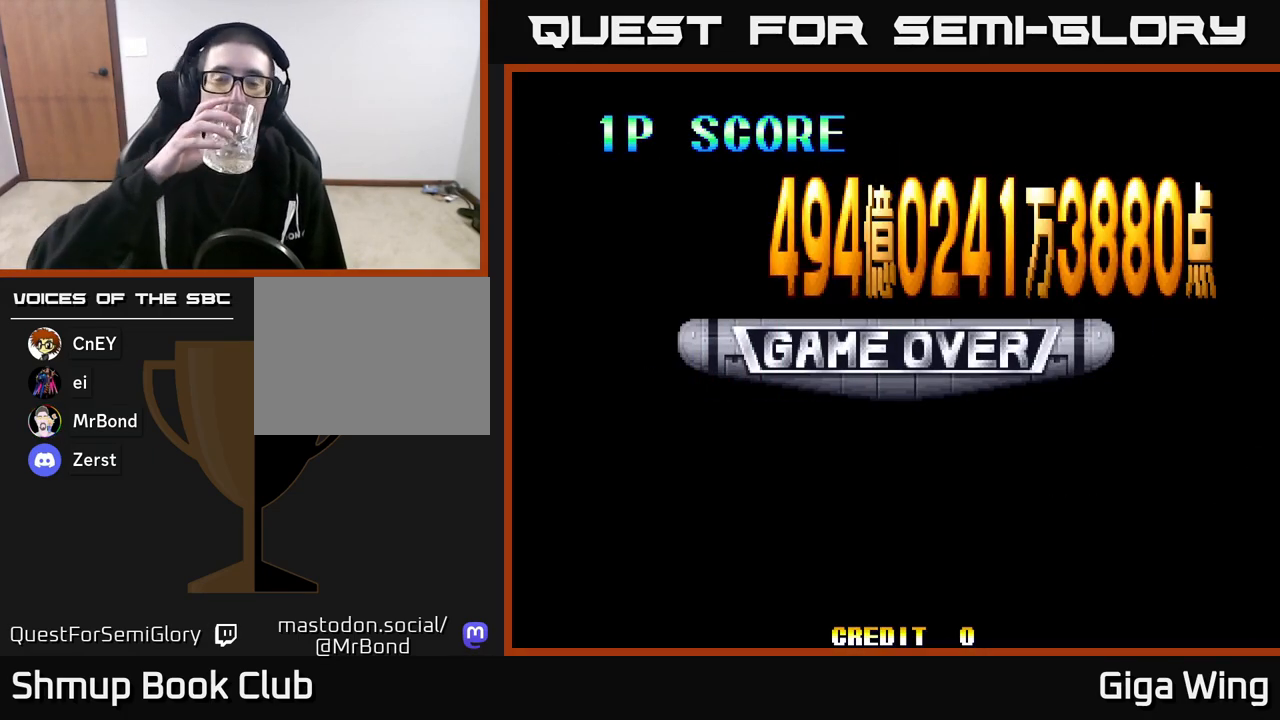
{"buttons": [], "left_stick": "center", "right_stick": "center", "events": []}
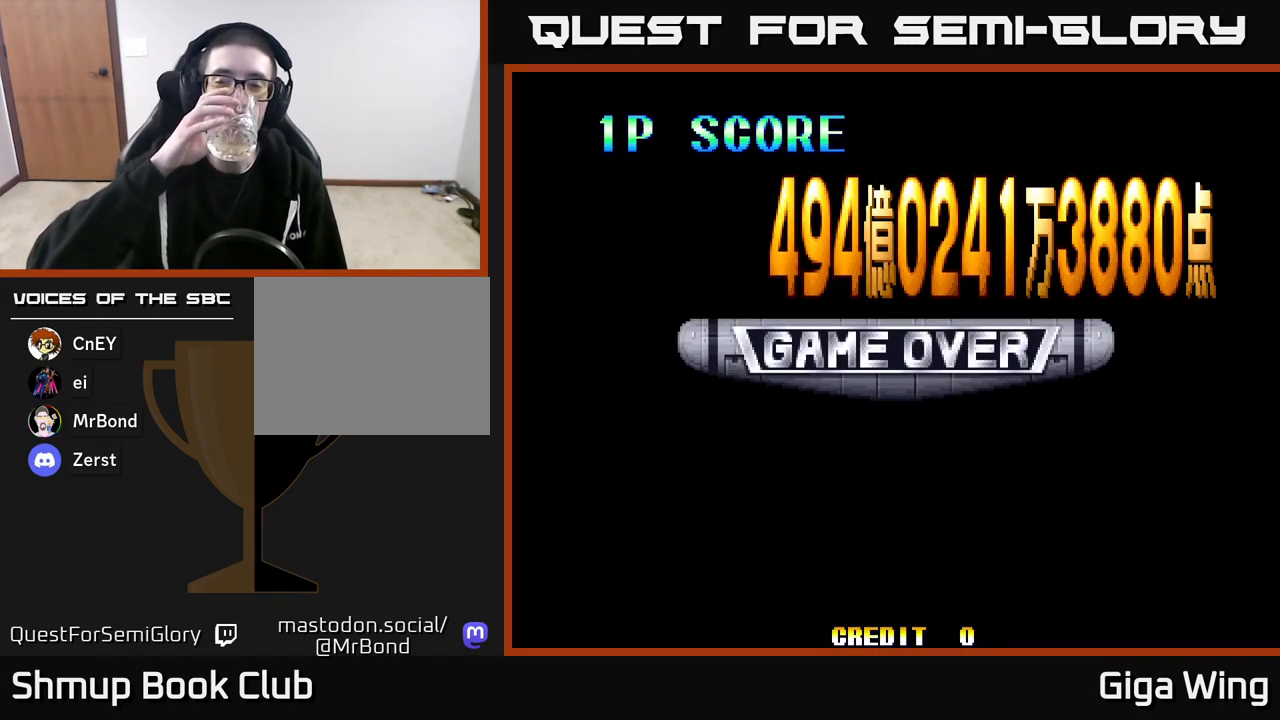
{"buttons": [], "left_stick": "center", "right_stick": "center", "events": []}
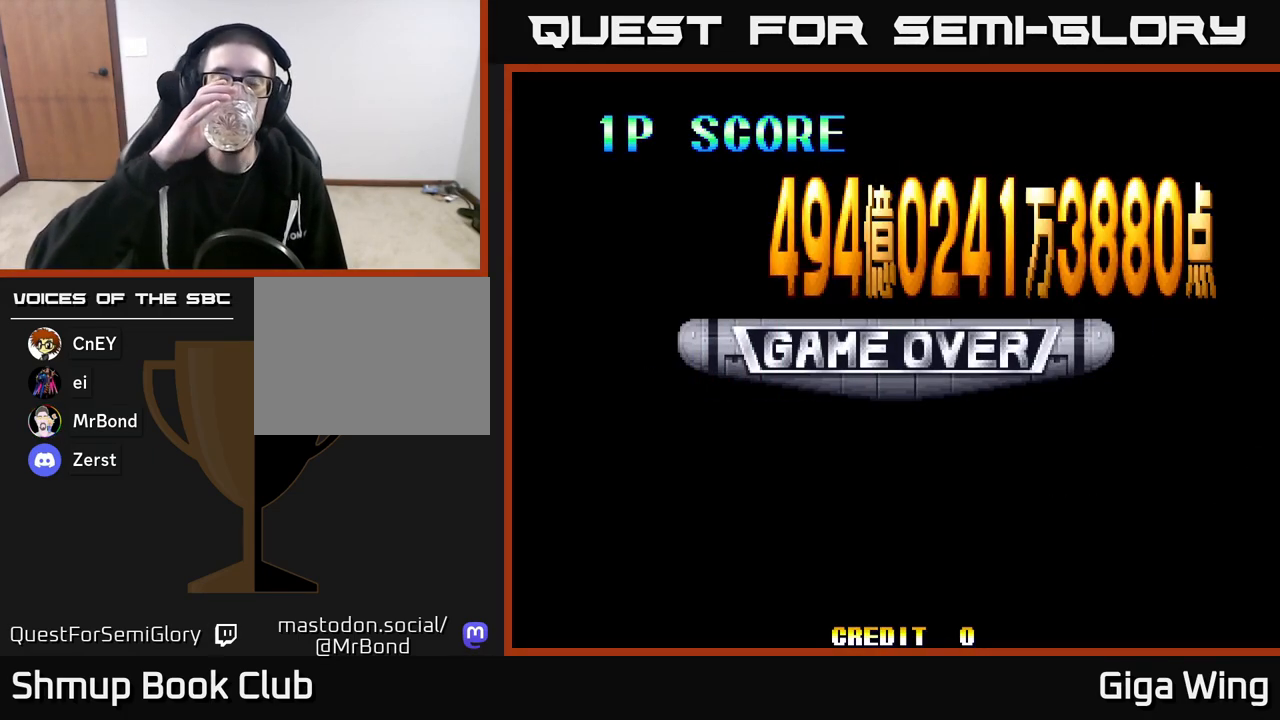
{"buttons": [], "left_stick": "center", "right_stick": "center", "events": []}
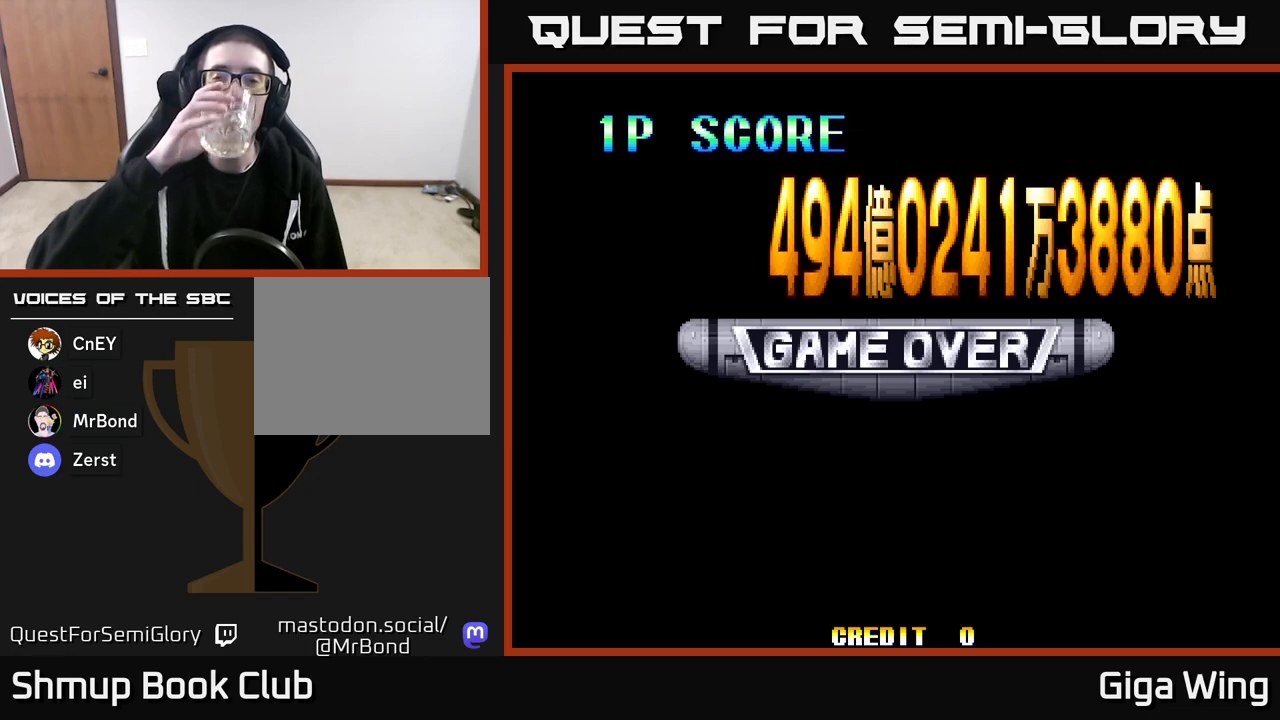
{"buttons": [], "left_stick": "center", "right_stick": "center", "events": []}
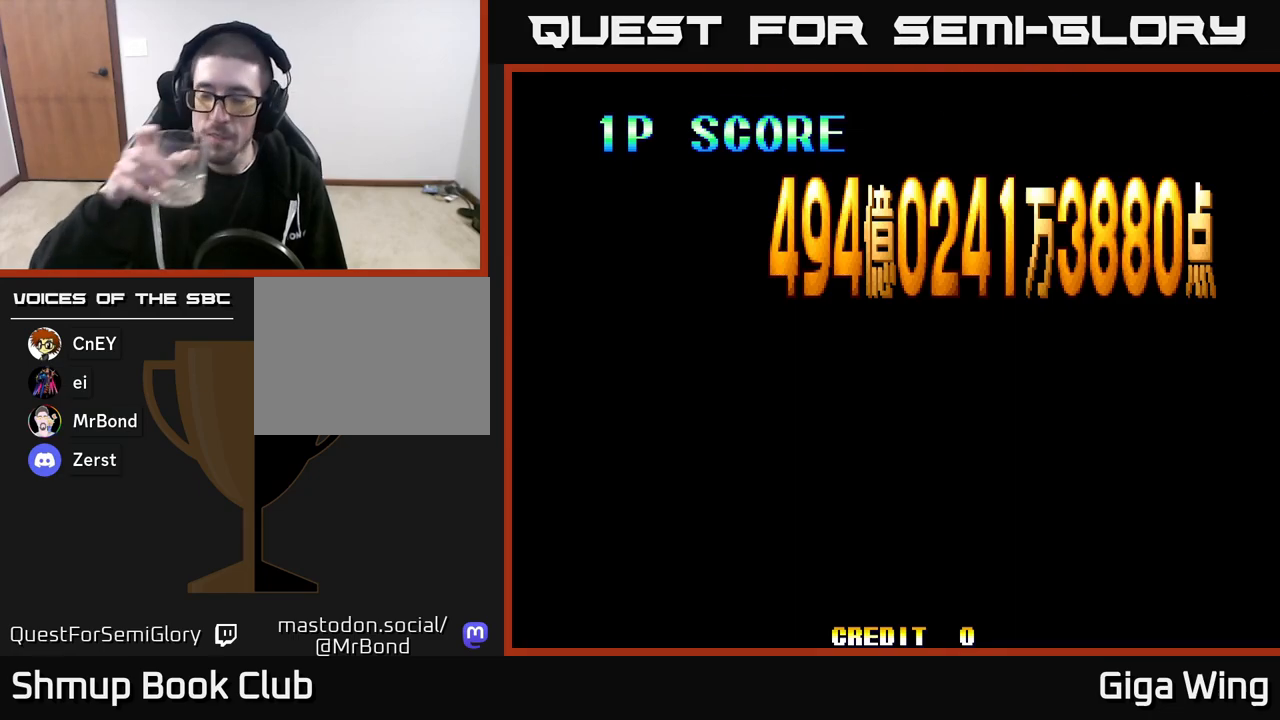
{"buttons": [], "left_stick": "center", "right_stick": "center", "events": []}